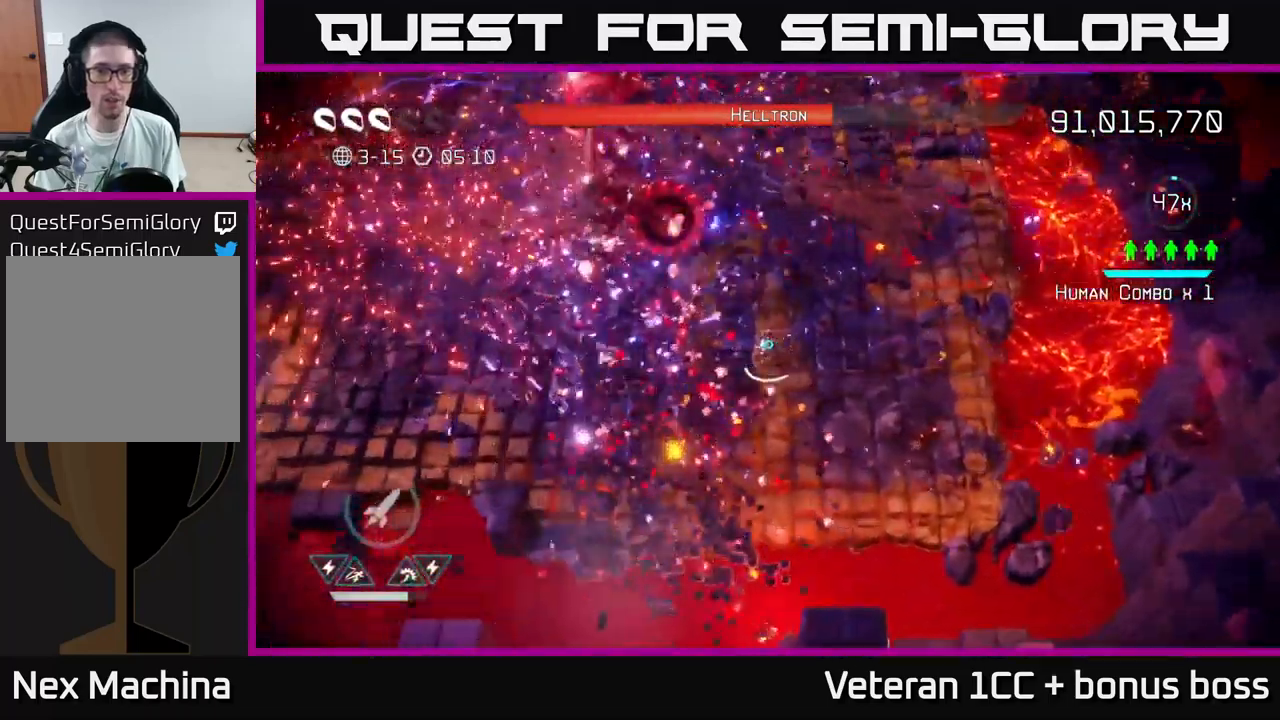
Gameplay with a controller (Xbox layout); each line is a JSON object with the inputs held at the frame after it. "events" lists button and stick changes between this image and that frame as [ms after this image, input, new state], when the widget could be followed in between. Not read: L3 R3.
{"buttons": ["R2"], "left_stick": "left", "right_stick": "up", "events": [[283, "right_stick", "up"], [433, "R2", "down"]]}
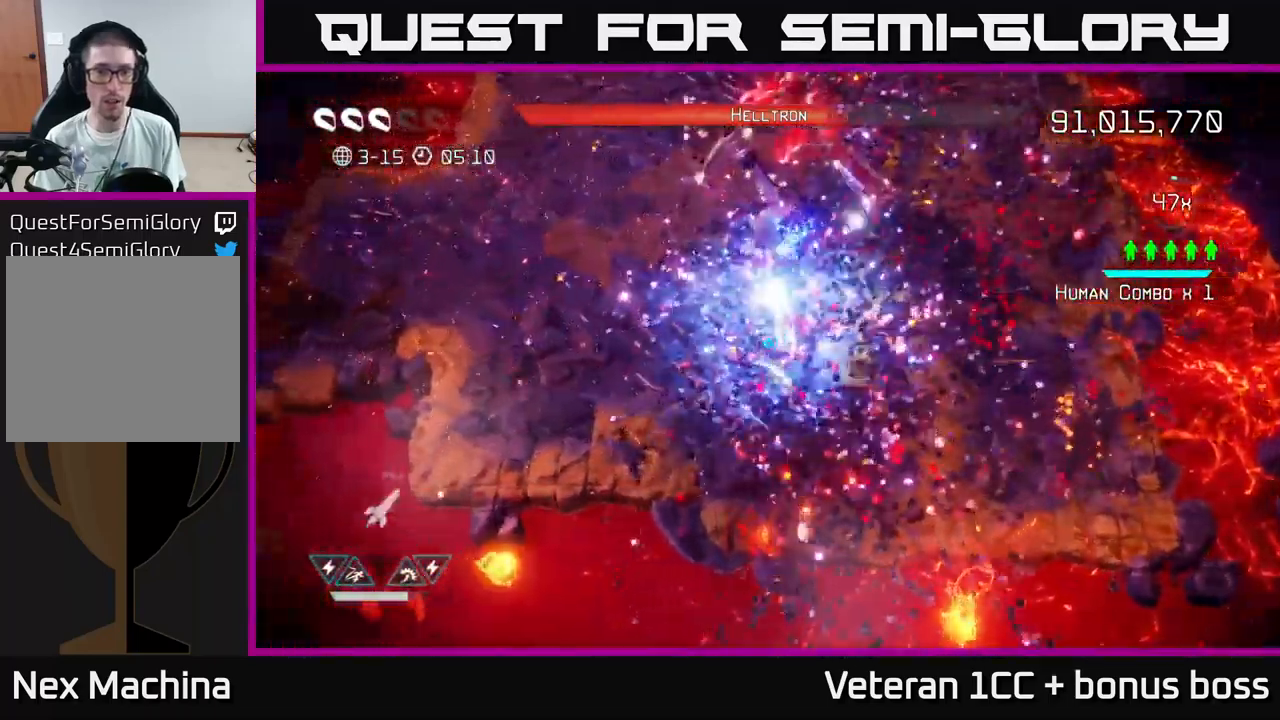
{"buttons": ["L2"], "left_stick": "up-left", "right_stick": "up-right", "events": [[17, "R2", "up"], [83, "R2", "down"], [150, "R2", "up"], [333, "right_stick", "up-right"], [467, "L2", "down"], [483, "left_stick", "up-left"]]}
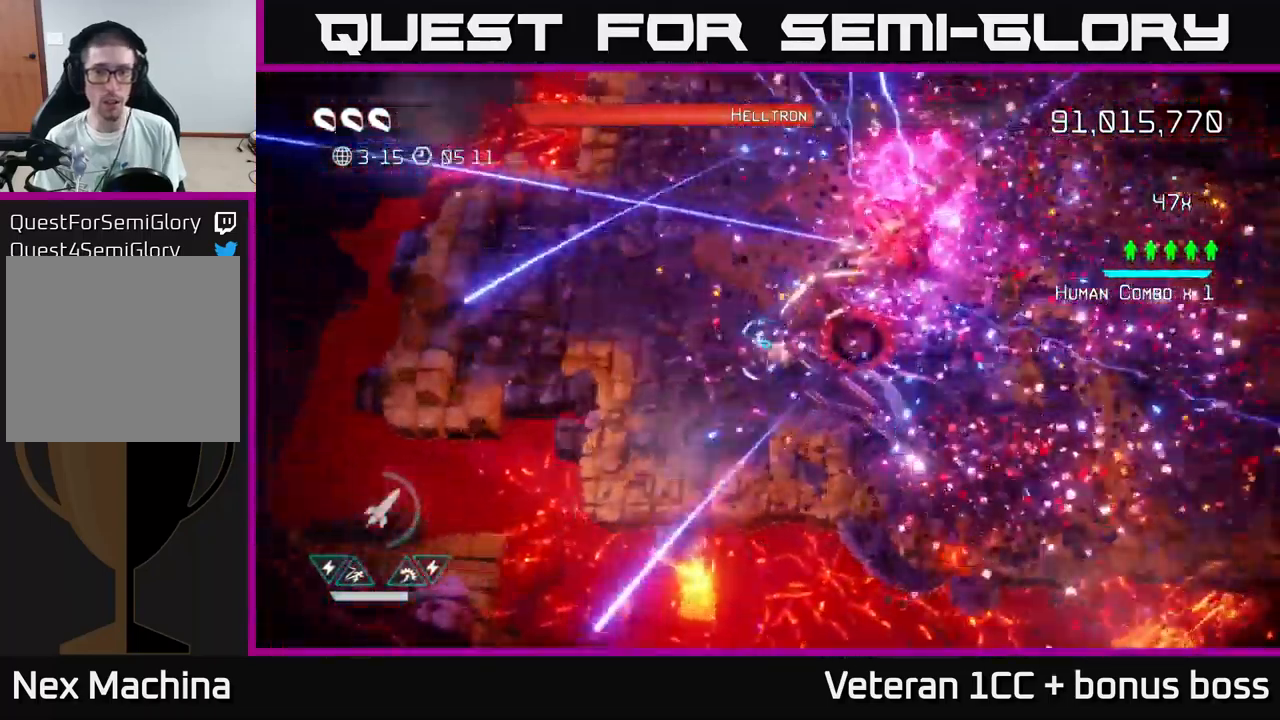
{"buttons": ["L2"], "left_stick": "up", "right_stick": "right", "events": [[117, "L2", "up"], [250, "right_stick", "right"], [267, "L2", "down"], [267, "left_stick", "up"]]}
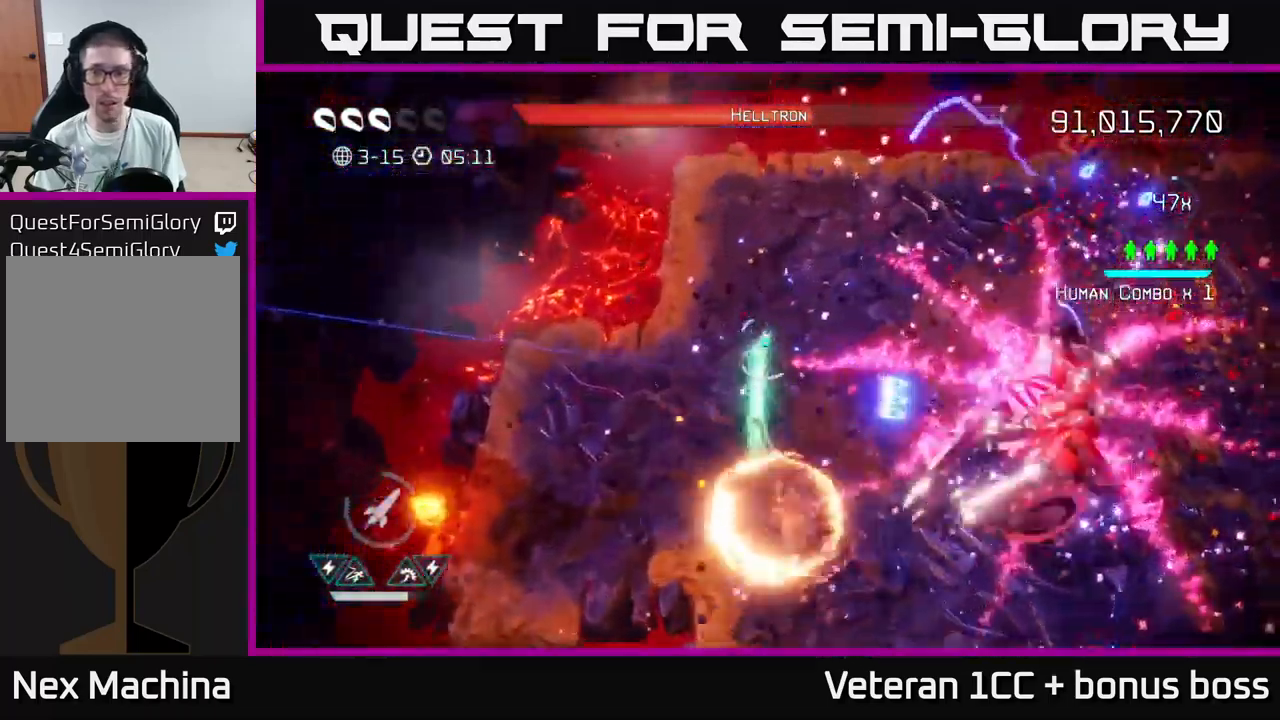
{"buttons": ["R2"], "left_stick": "down-right", "right_stick": "down-right", "events": [[133, "right_stick", "down-right"], [183, "L2", "up"], [250, "R2", "down"], [283, "left_stick", "down-left"], [417, "R2", "up"], [450, "left_stick", "down-right"], [467, "R2", "down"]]}
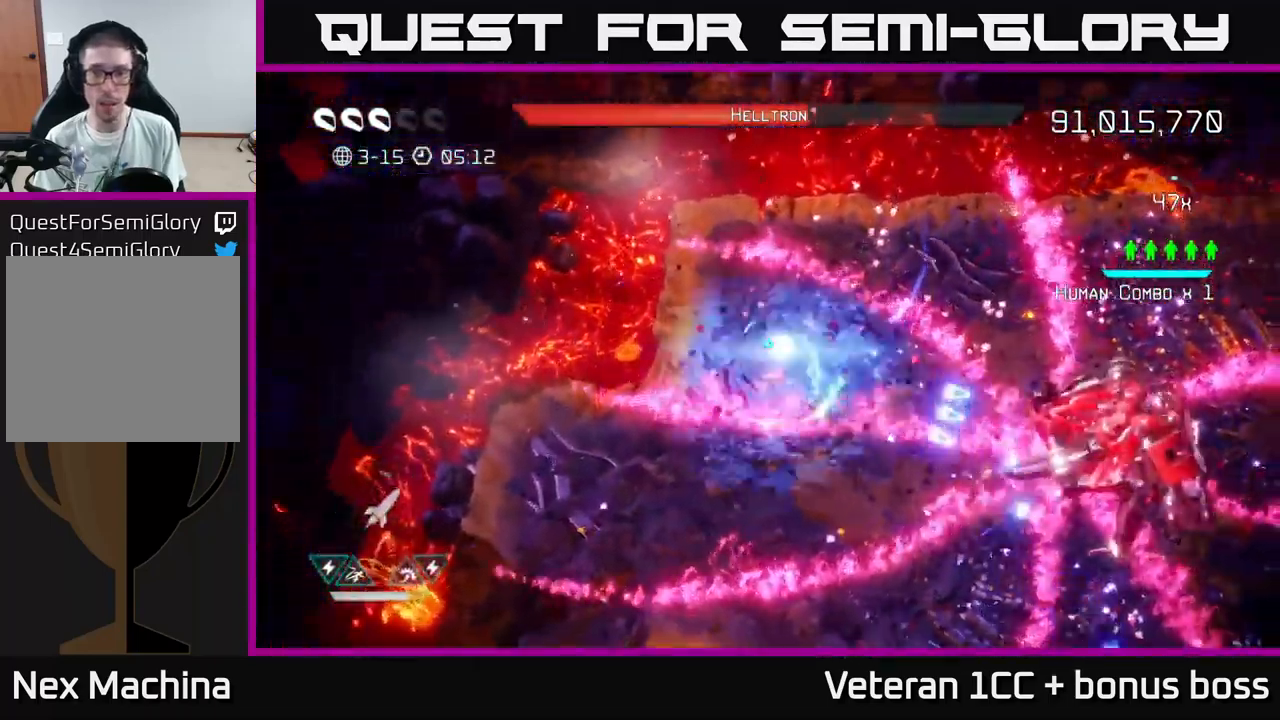
{"buttons": [], "left_stick": "center", "right_stick": "down-right", "events": [[33, "left_stick", "right"], [100, "R2", "up"], [133, "left_stick", "up-right"], [250, "left_stick", "center"], [400, "R2", "down"], [500, "R2", "up"]]}
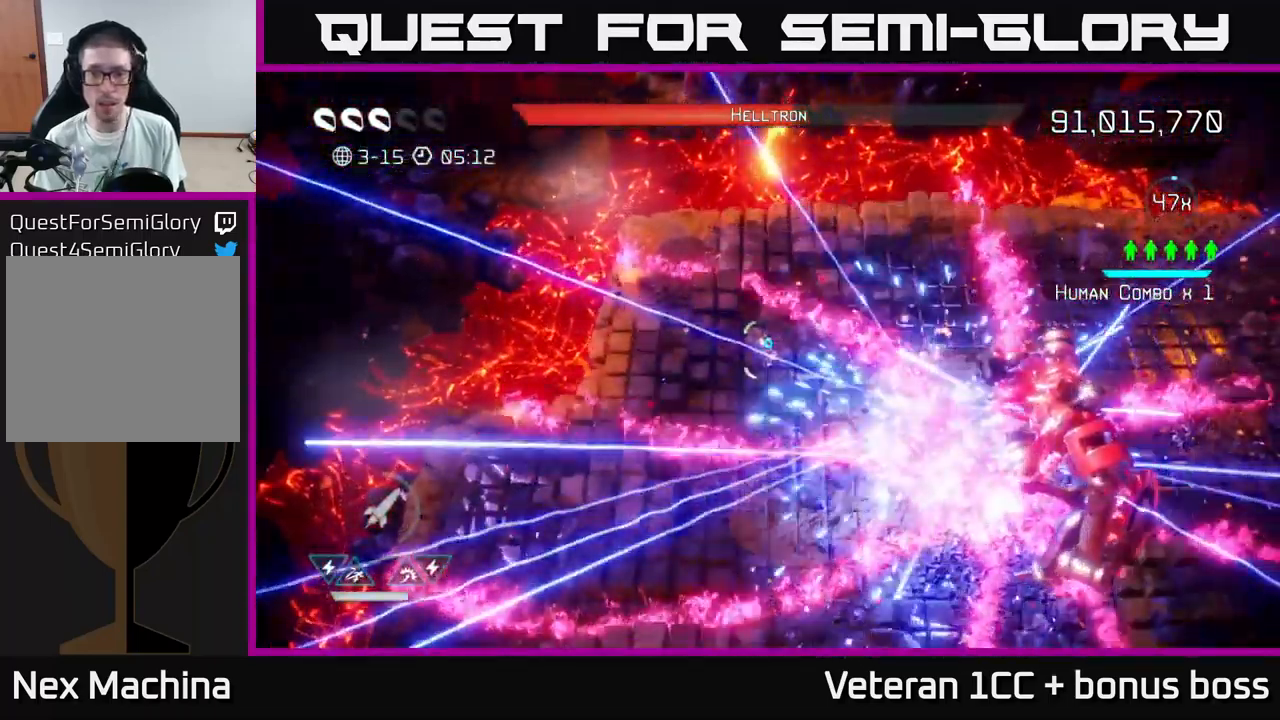
{"buttons": [], "left_stick": "center", "right_stick": "down-right", "events": [[100, "R2", "down"], [184, "R2", "up"], [267, "R2", "down"], [384, "R2", "up"]]}
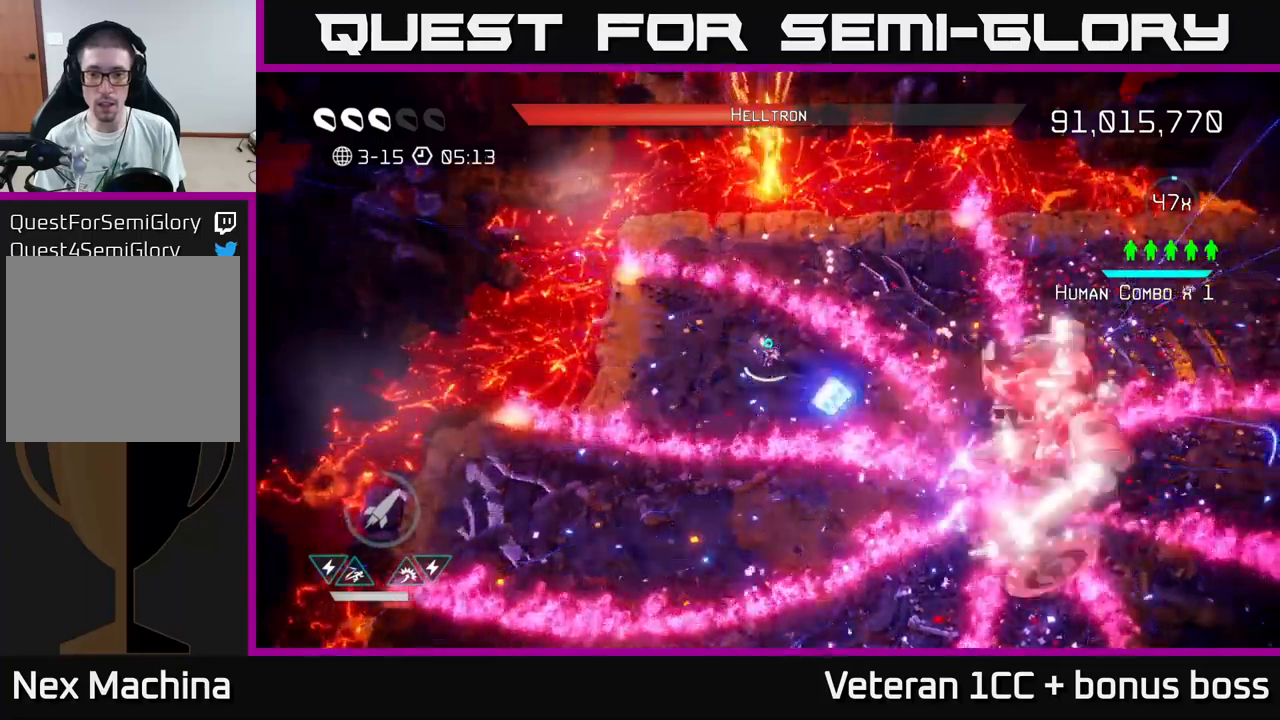
{"buttons": [], "left_stick": "center", "right_stick": "down-right", "events": [[84, "R2", "down"], [150, "R2", "up"], [284, "R2", "down"], [334, "R2", "up"], [417, "R2", "down"], [484, "R2", "up"]]}
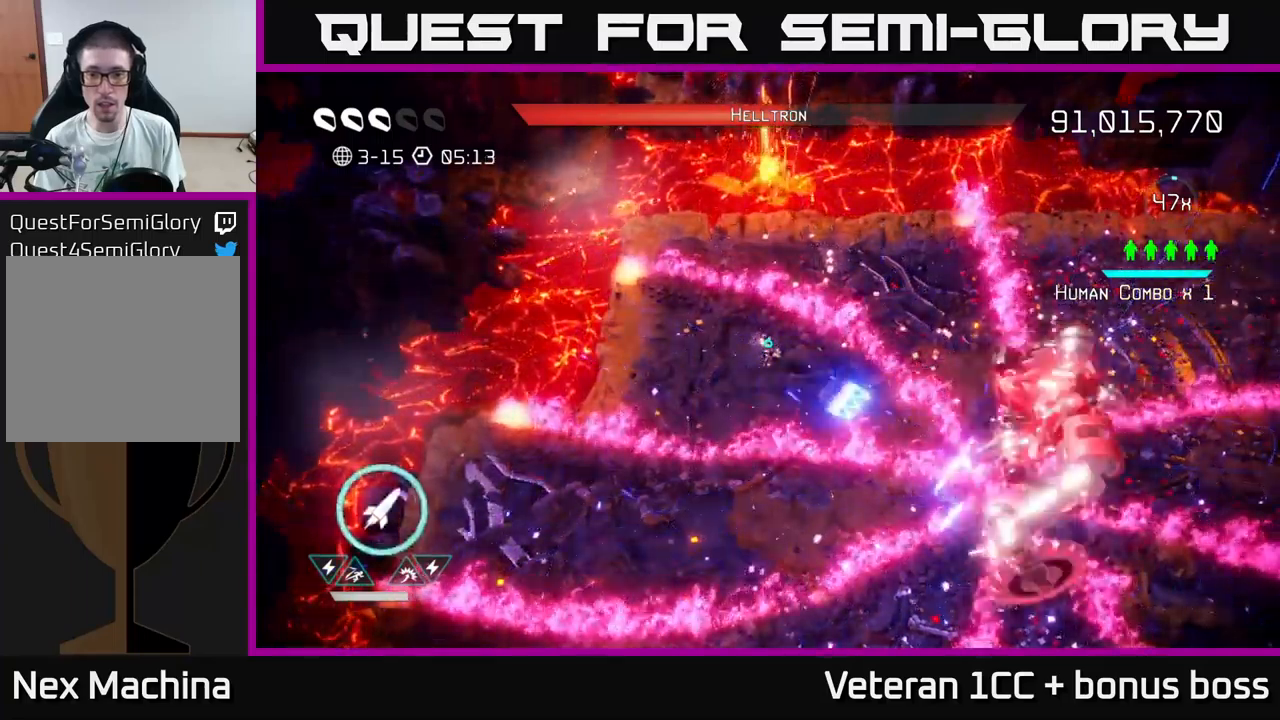
{"buttons": [], "left_stick": "center", "right_stick": "down-right", "events": [[67, "R2", "down"], [150, "R2", "up"], [217, "R2", "down"], [300, "R2", "up"], [384, "R2", "down"], [467, "R2", "up"]]}
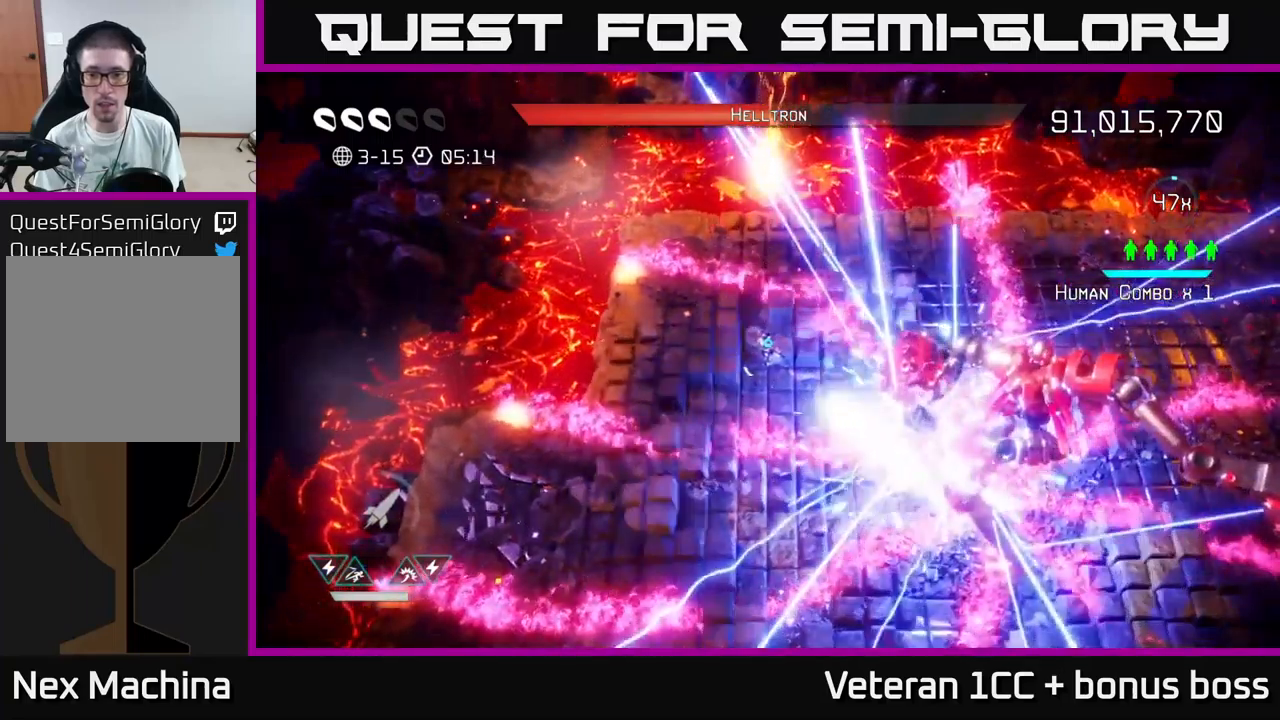
{"buttons": ["L2"], "left_stick": "down-right", "right_stick": "up-right", "events": [[50, "left_stick", "down"], [134, "L2", "down"], [134, "right_stick", "right"], [284, "L2", "up"], [434, "L2", "down"], [450, "left_stick", "down-right"], [500, "right_stick", "up-right"]]}
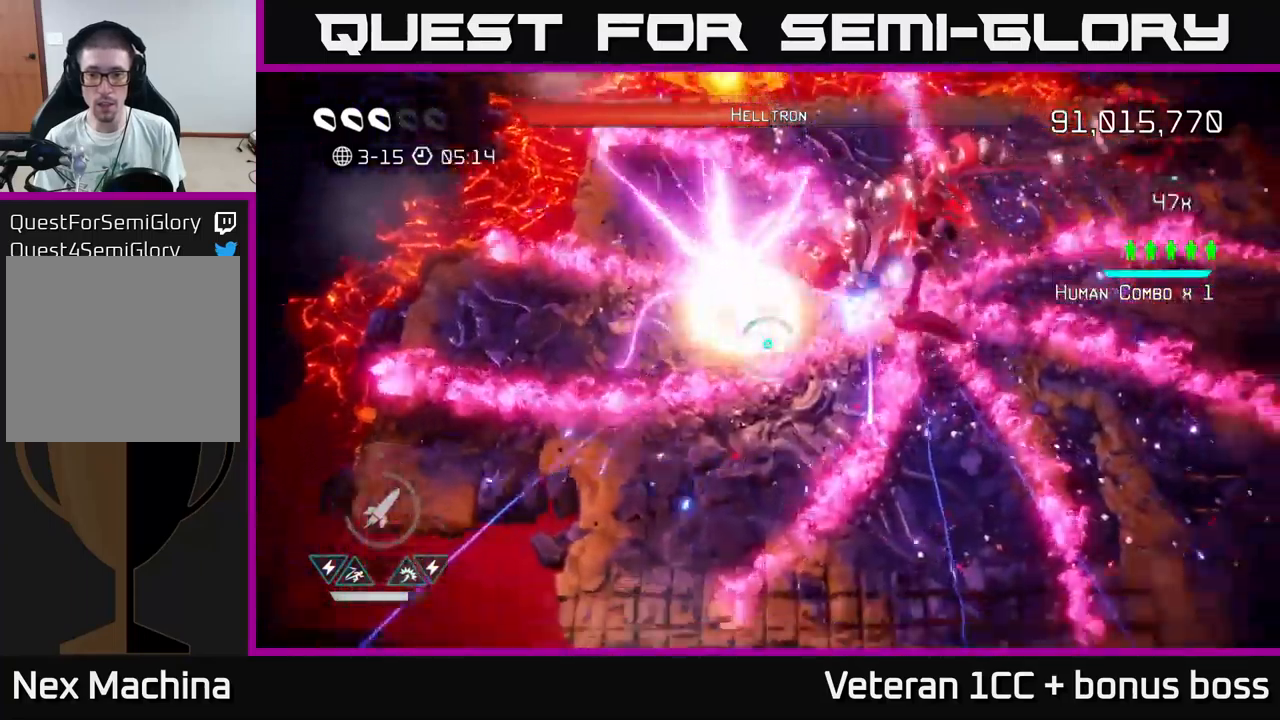
{"buttons": [], "left_stick": "center", "right_stick": "up-right", "events": [[50, "L2", "up"], [100, "left_stick", "down"], [134, "R2", "down"], [234, "right_stick", "up"], [250, "R2", "up"], [250, "left_stick", "left"], [350, "R2", "down"], [350, "right_stick", "up-right"], [367, "left_stick", "center"], [434, "R2", "up"]]}
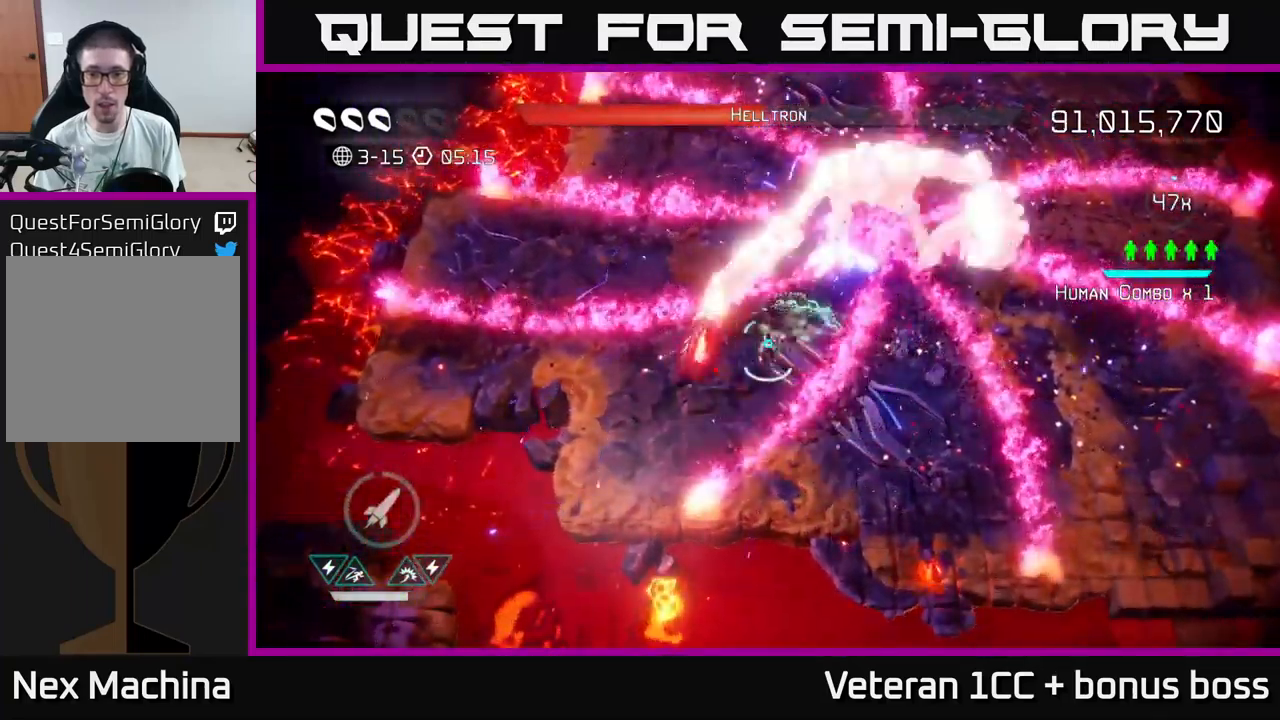
{"buttons": [], "left_stick": "right", "right_stick": "up-right", "events": [[17, "R2", "down"], [67, "left_stick", "down"], [100, "R2", "up"], [300, "L2", "down"], [317, "left_stick", "right"], [417, "L2", "up"]]}
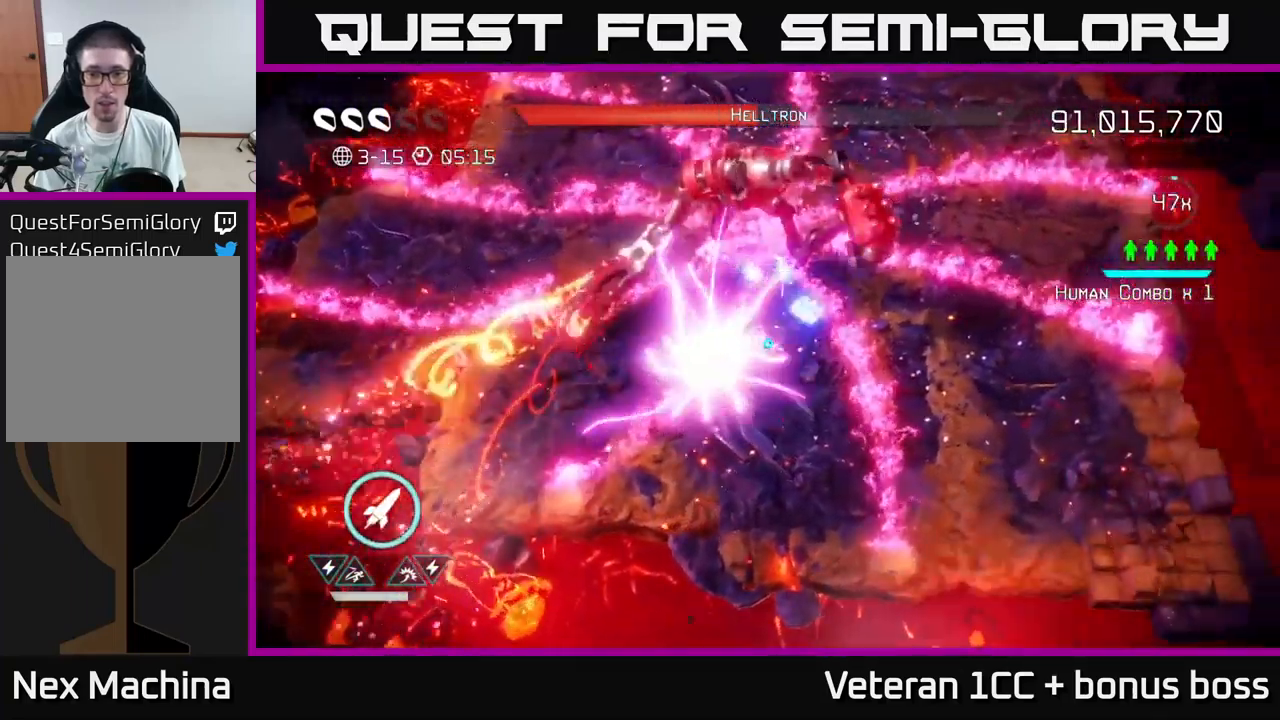
{"buttons": [], "left_stick": "center", "right_stick": "up", "events": [[100, "right_stick", "up"], [134, "left_stick", "down-left"], [317, "left_stick", "center"]]}
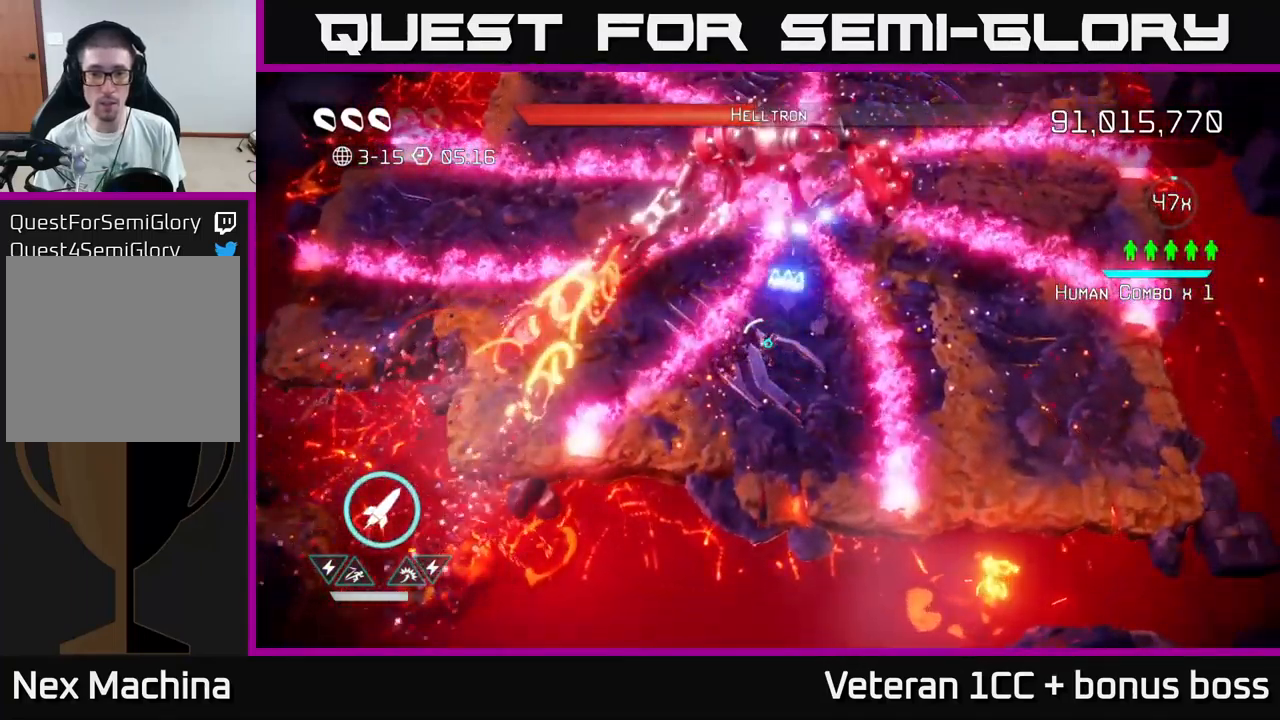
{"buttons": ["R2"], "left_stick": "center", "right_stick": "up", "events": [[17, "left_stick", "up-right"], [167, "R2", "down"], [184, "left_stick", "center"], [250, "R2", "up"], [317, "R2", "down"], [417, "R2", "up"], [467, "R2", "down"]]}
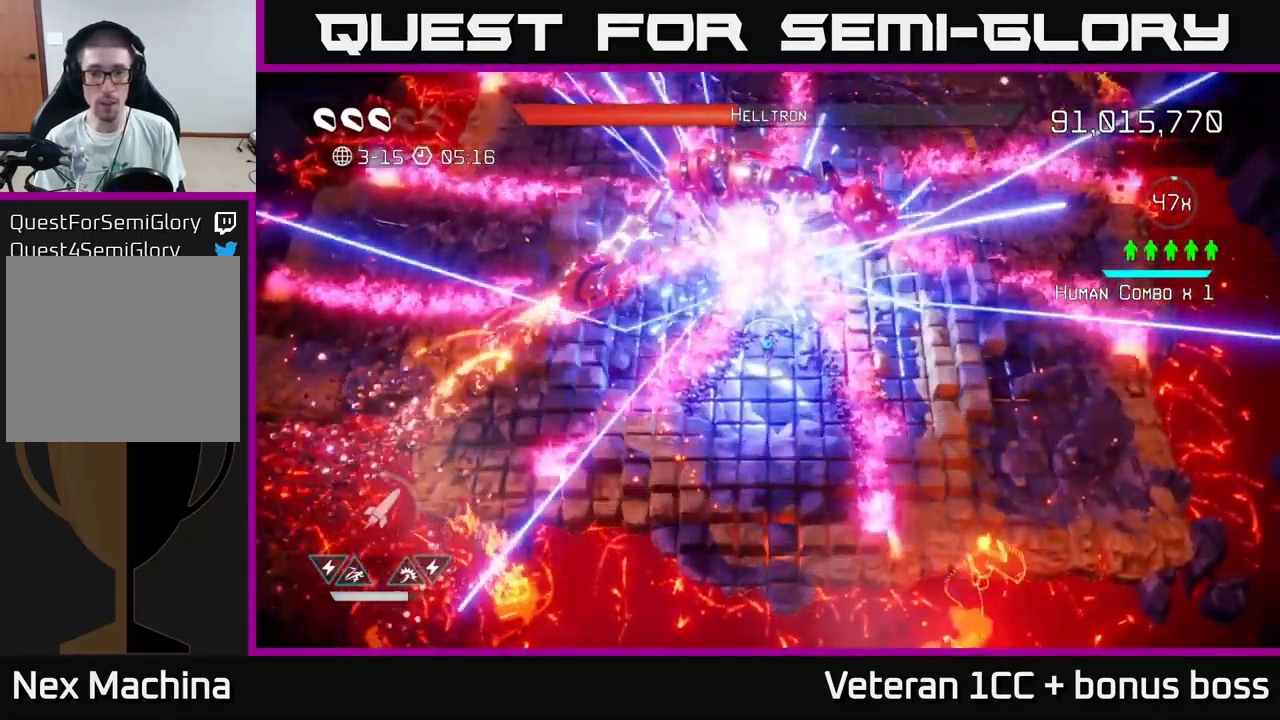
{"buttons": [], "left_stick": "center", "right_stick": "up", "events": [[67, "R2", "up"], [217, "right_stick", "center"], [334, "right_stick", "up"]]}
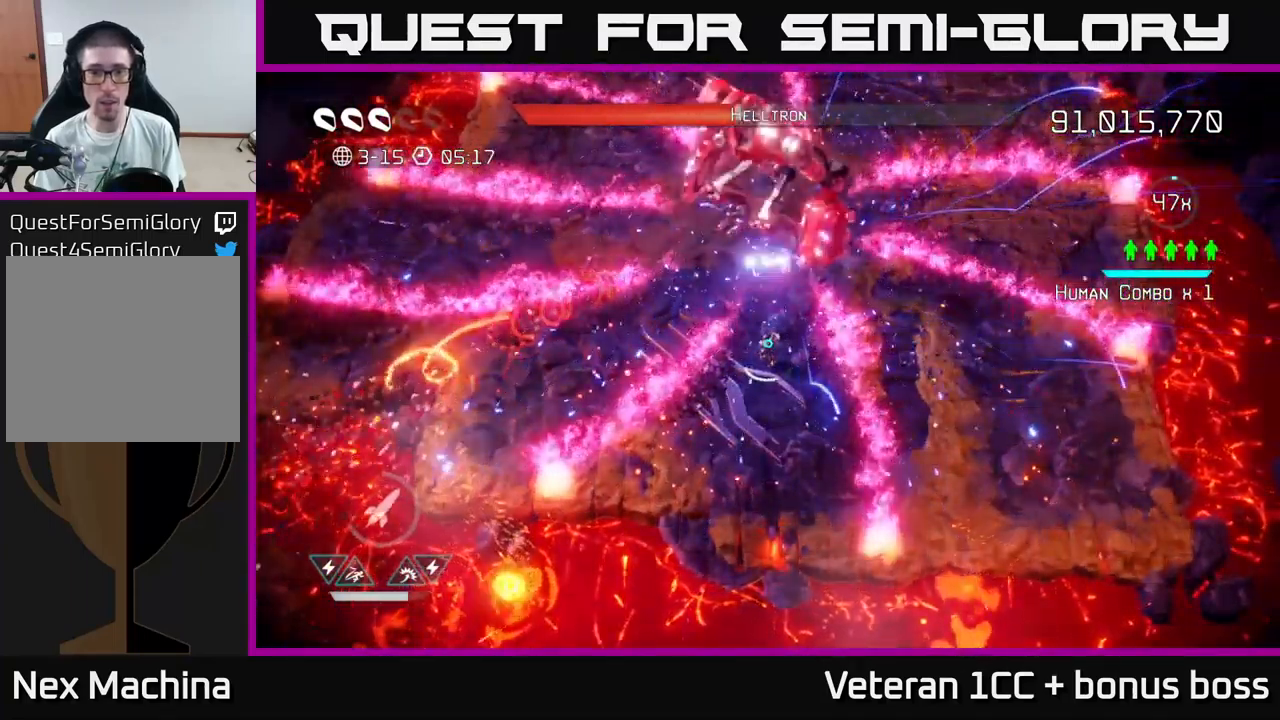
{"buttons": [], "left_stick": "center", "right_stick": "up", "events": [[150, "left_stick", "down"], [317, "left_stick", "center"]]}
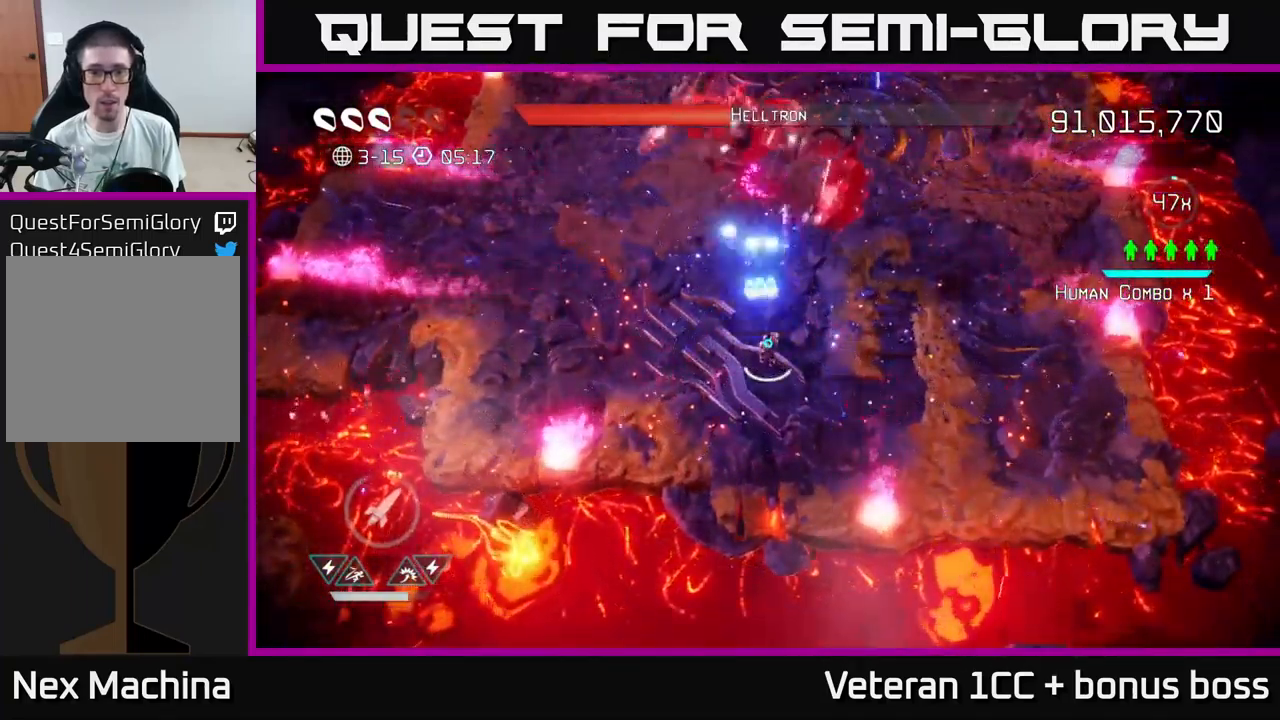
{"buttons": [], "left_stick": "down-right", "right_stick": "up", "events": [[34, "R2", "down"], [117, "R2", "up"], [216, "R2", "down"], [266, "left_stick", "down-right"], [283, "R2", "up"], [333, "R2", "down"], [433, "R2", "up"]]}
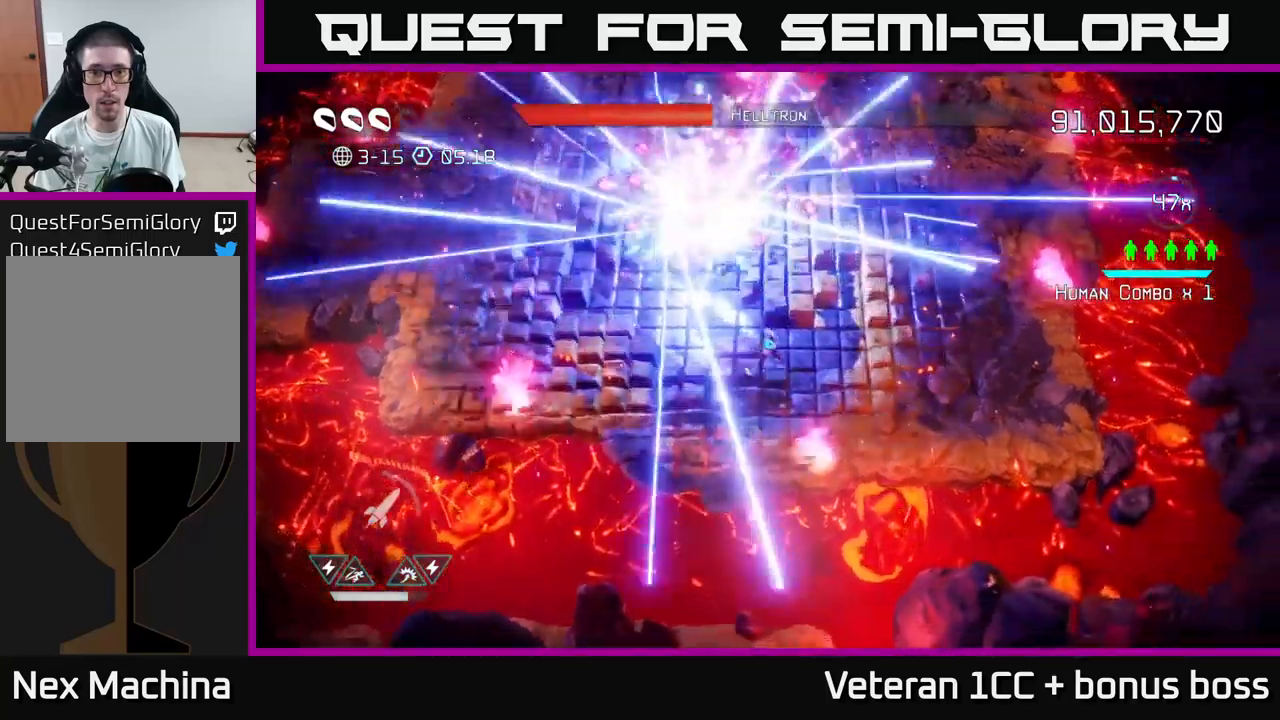
{"buttons": [], "left_stick": "up-left", "right_stick": "up-right", "events": [[283, "L2", "down"], [300, "left_stick", "up-left"], [350, "right_stick", "up-right"], [450, "L2", "up"]]}
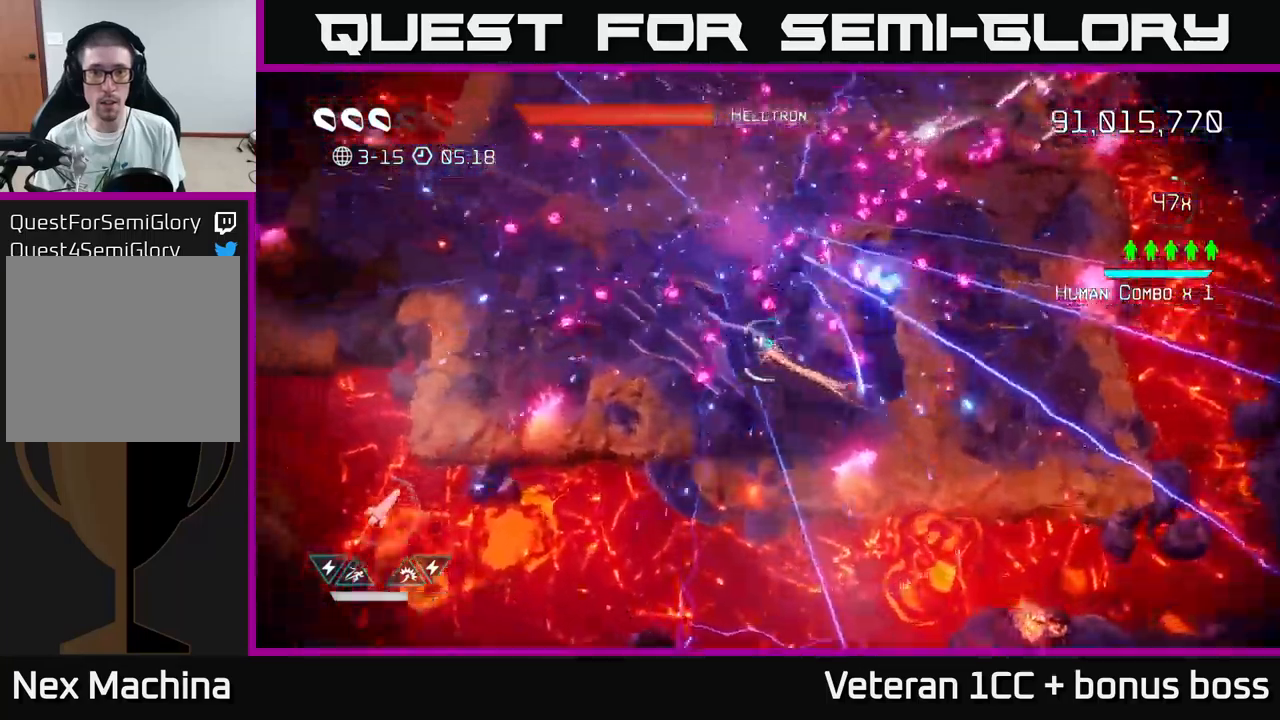
{"buttons": [], "left_stick": "down-left", "right_stick": "up-right", "events": [[33, "L2", "down"], [133, "L2", "up"], [333, "R2", "down"], [416, "left_stick", "down-left"], [433, "R2", "up"]]}
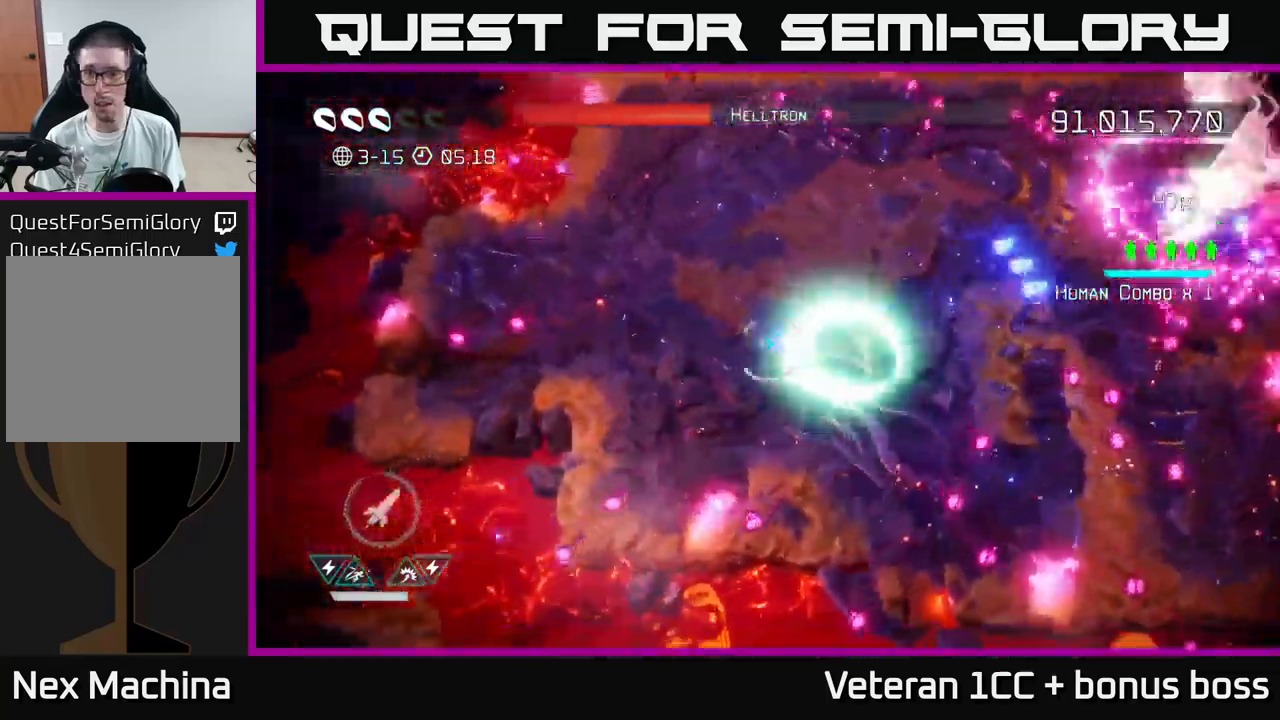
{"buttons": [], "left_stick": "center", "right_stick": "up-right", "events": [[66, "R2", "down"], [150, "left_stick", "down"], [200, "R2", "up"], [333, "R2", "down"], [366, "left_stick", "left"], [383, "R2", "up"], [433, "left_stick", "center"]]}
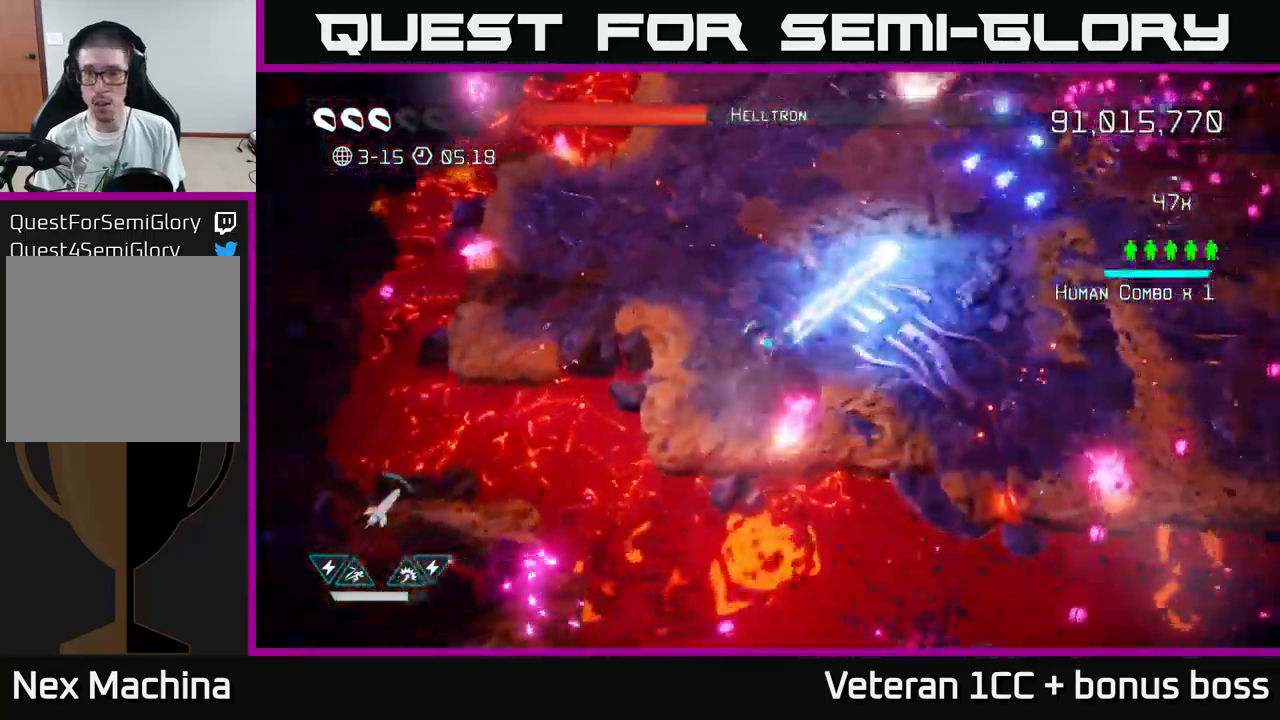
{"buttons": ["R2"], "left_stick": "down-right", "right_stick": "up", "events": [[133, "left_stick", "up"], [183, "right_stick", "up"], [216, "left_stick", "up-right"], [316, "left_stick", "right"], [400, "R2", "down"], [433, "left_stick", "down-right"]]}
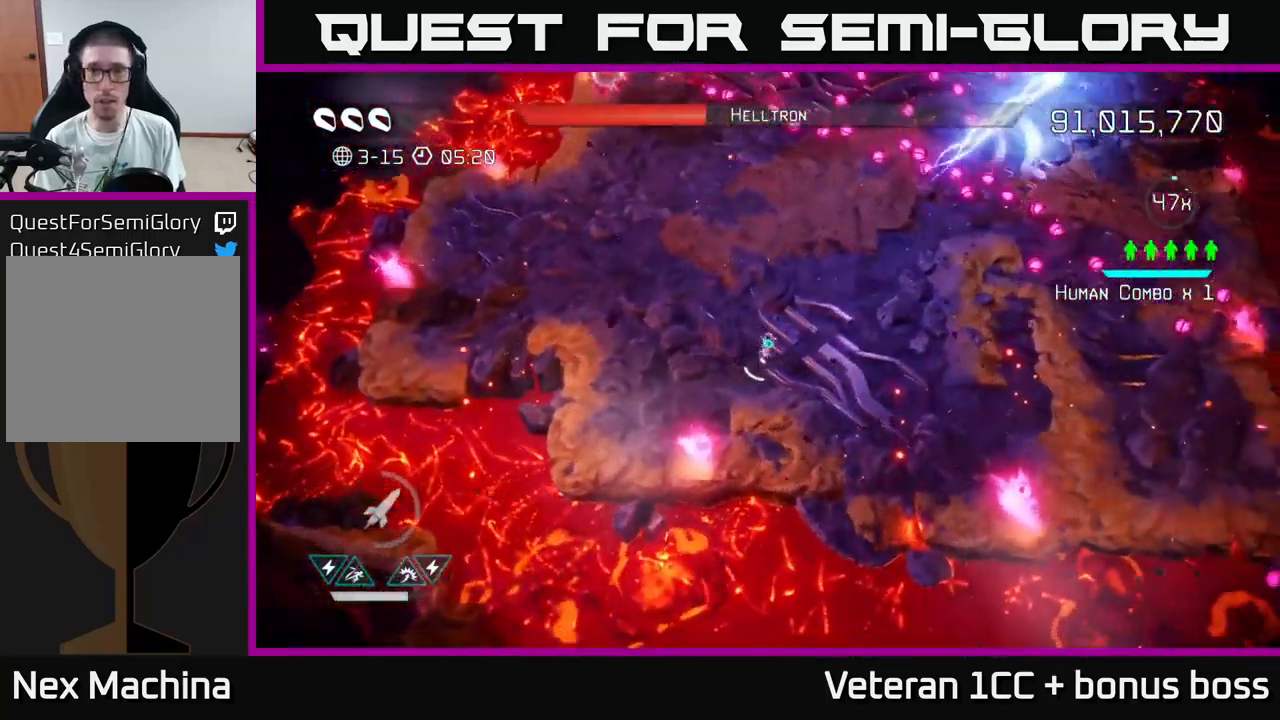
{"buttons": ["L2"], "left_stick": "up-right", "right_stick": "up-left", "events": [[16, "R2", "up"], [216, "left_stick", "right"], [266, "right_stick", "up-left"], [416, "left_stick", "up-right"], [483, "L2", "down"]]}
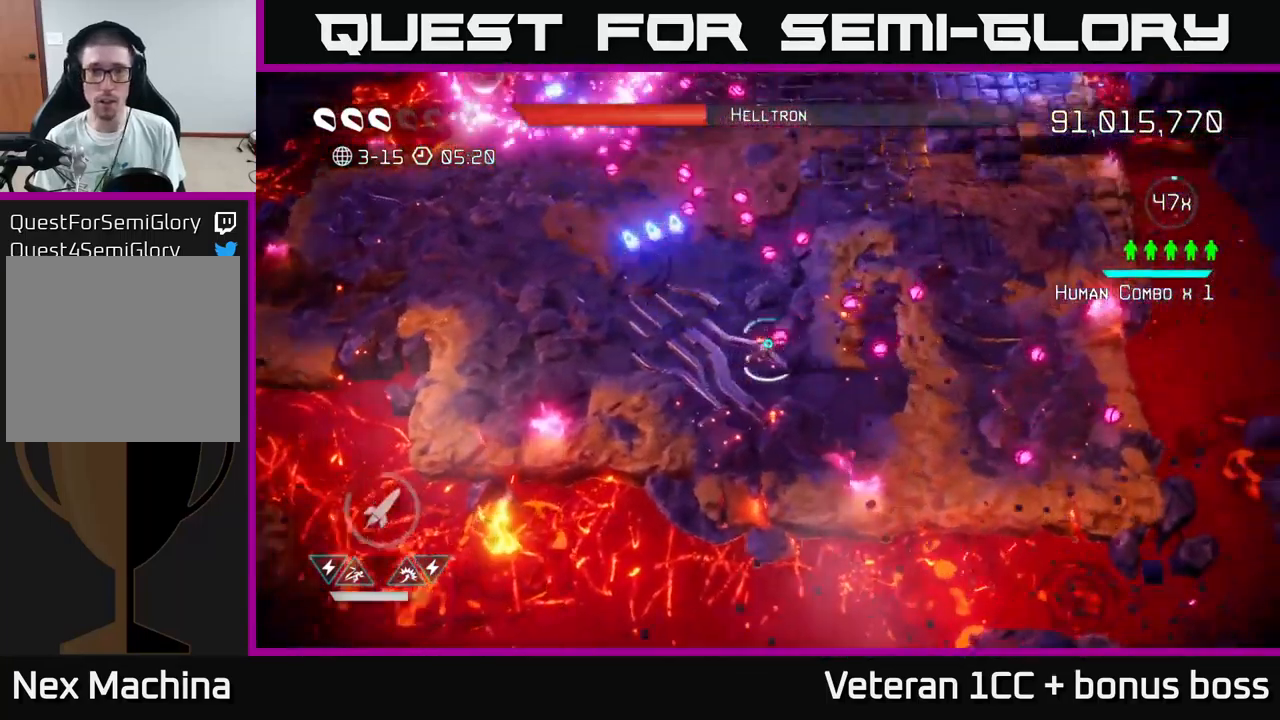
{"buttons": [], "left_stick": "up-right", "right_stick": "up-left", "events": [[133, "L2", "up"]]}
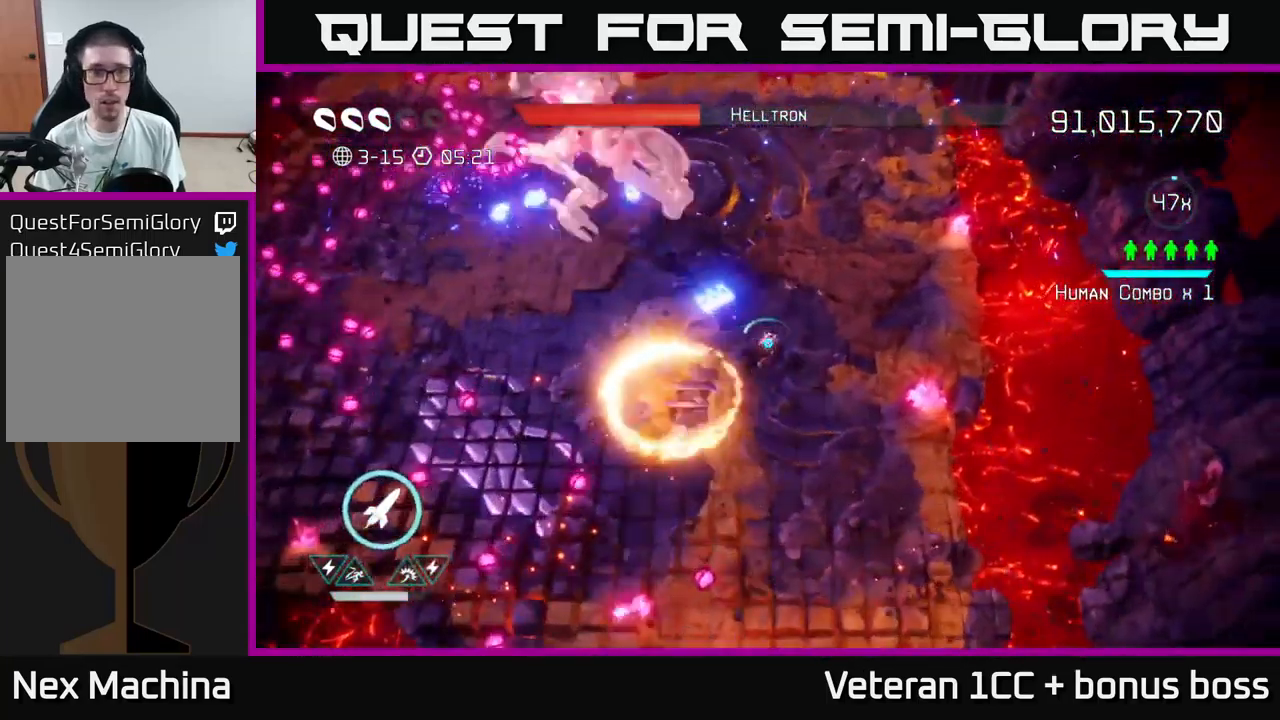
{"buttons": [], "left_stick": "down-left", "right_stick": "up", "events": [[116, "left_stick", "down-right"], [133, "R2", "down"], [166, "left_stick", "down"], [250, "R2", "up"], [316, "R2", "down"], [400, "R2", "up"], [400, "right_stick", "up"], [433, "left_stick", "down-left"]]}
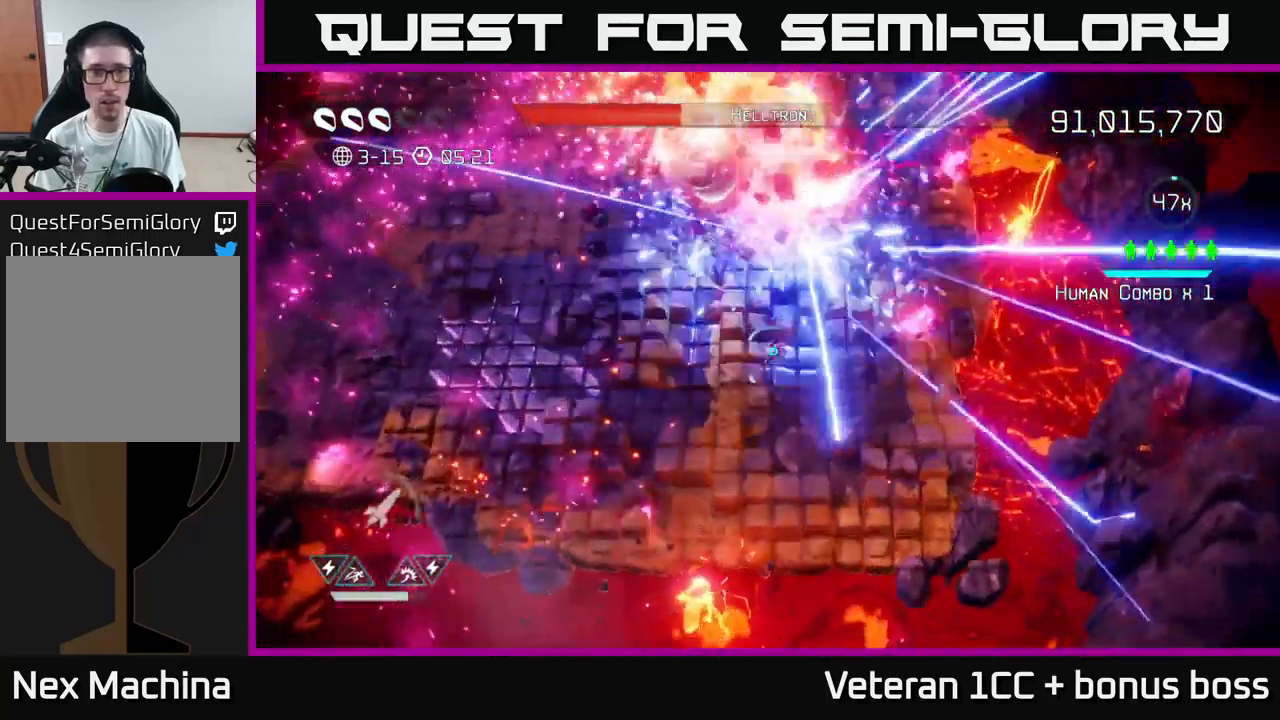
{"buttons": [], "left_stick": "up-left", "right_stick": "up", "events": [[233, "left_stick", "left"], [383, "left_stick", "up-left"]]}
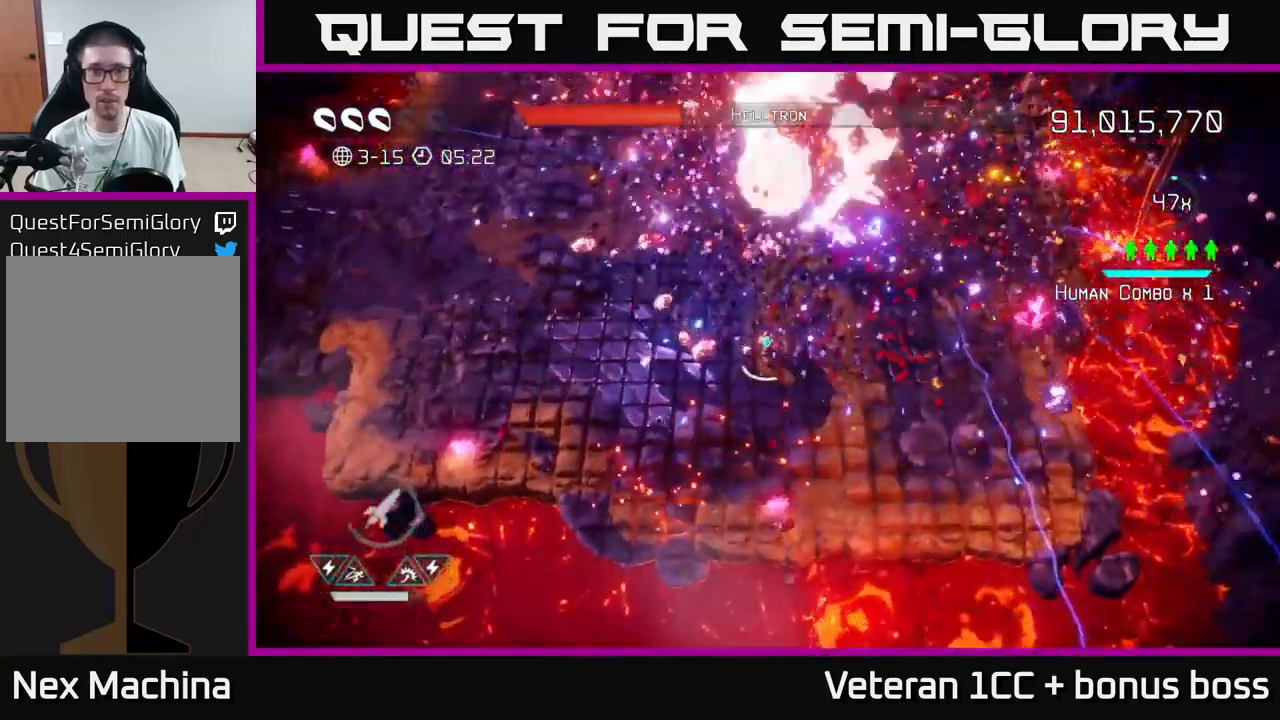
{"buttons": [], "left_stick": "center", "right_stick": "up-right", "events": [[16, "left_stick", "up"], [300, "right_stick", "up-right"], [316, "left_stick", "center"]]}
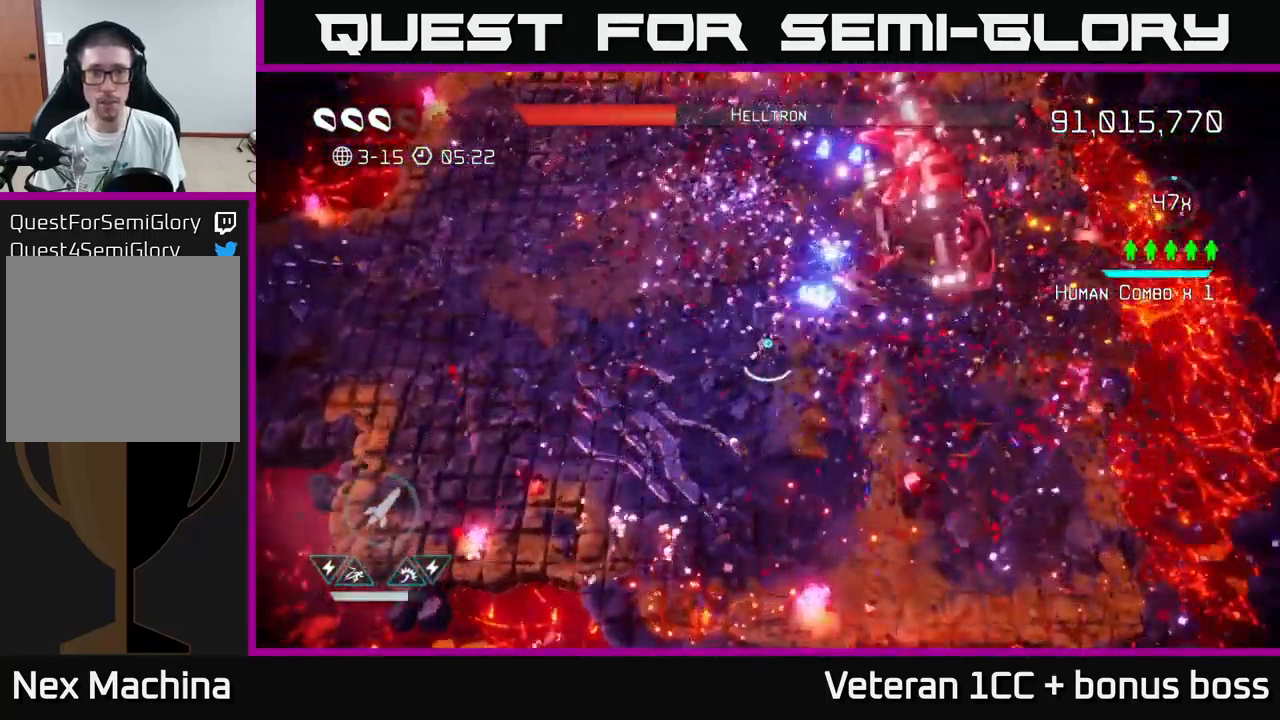
{"buttons": [], "left_stick": "down-left", "right_stick": "up-right", "events": [[216, "R2", "down"], [300, "R2", "up"], [300, "left_stick", "left"], [367, "R2", "down"], [367, "left_stick", "down-left"], [433, "R2", "up"]]}
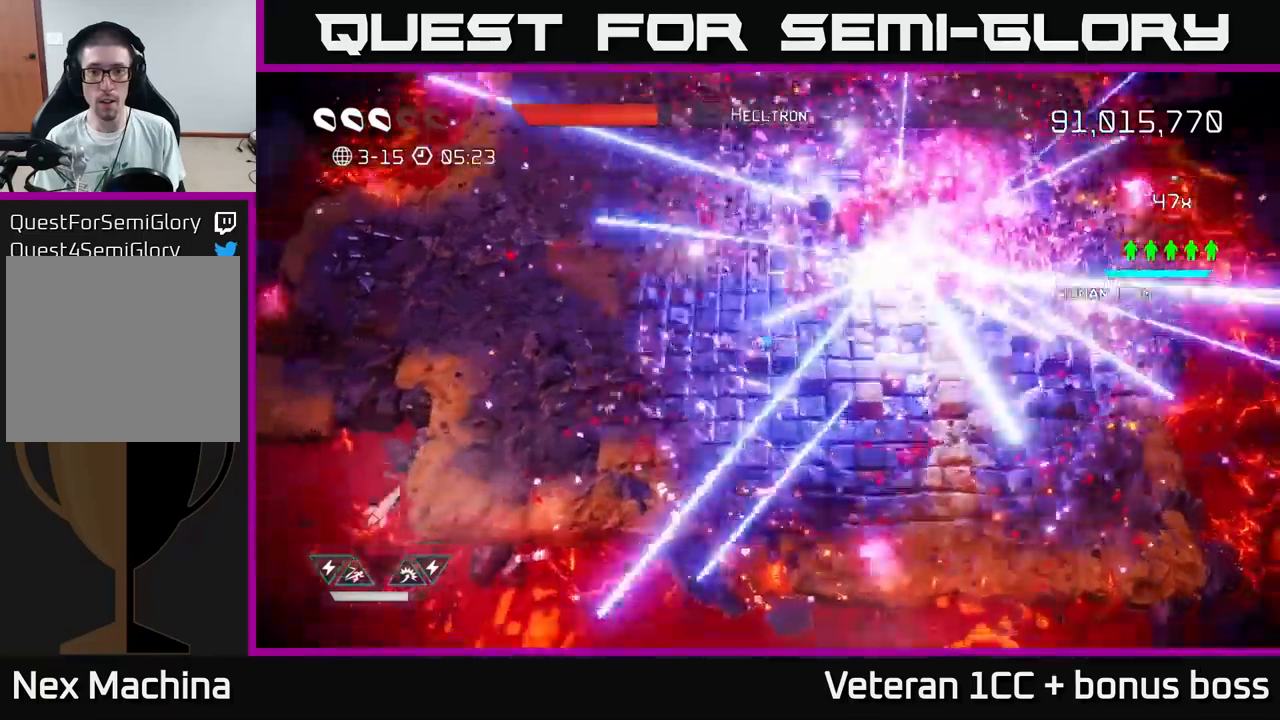
{"buttons": [], "left_stick": "up-left", "right_stick": "up-right", "events": [[367, "left_stick", "up-left"]]}
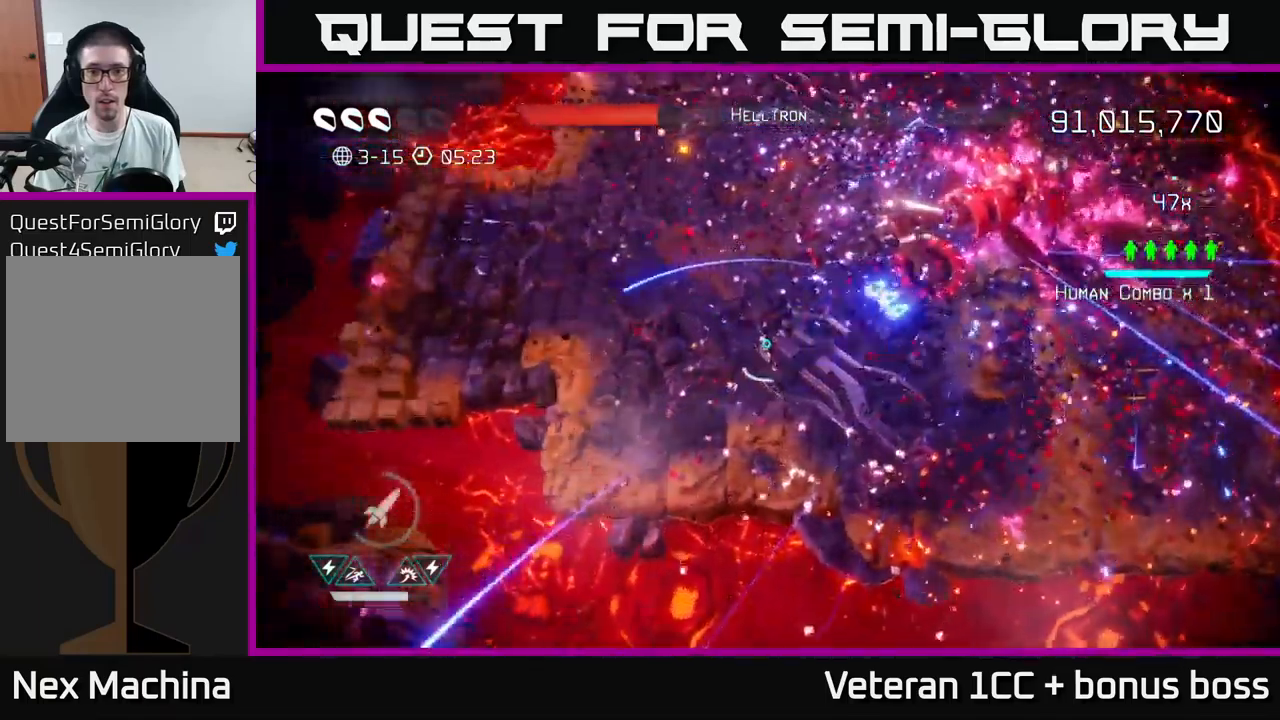
{"buttons": ["L2"], "left_stick": "up", "right_stick": "right", "events": [[183, "right_stick", "right"], [233, "left_stick", "up"], [367, "L2", "down"]]}